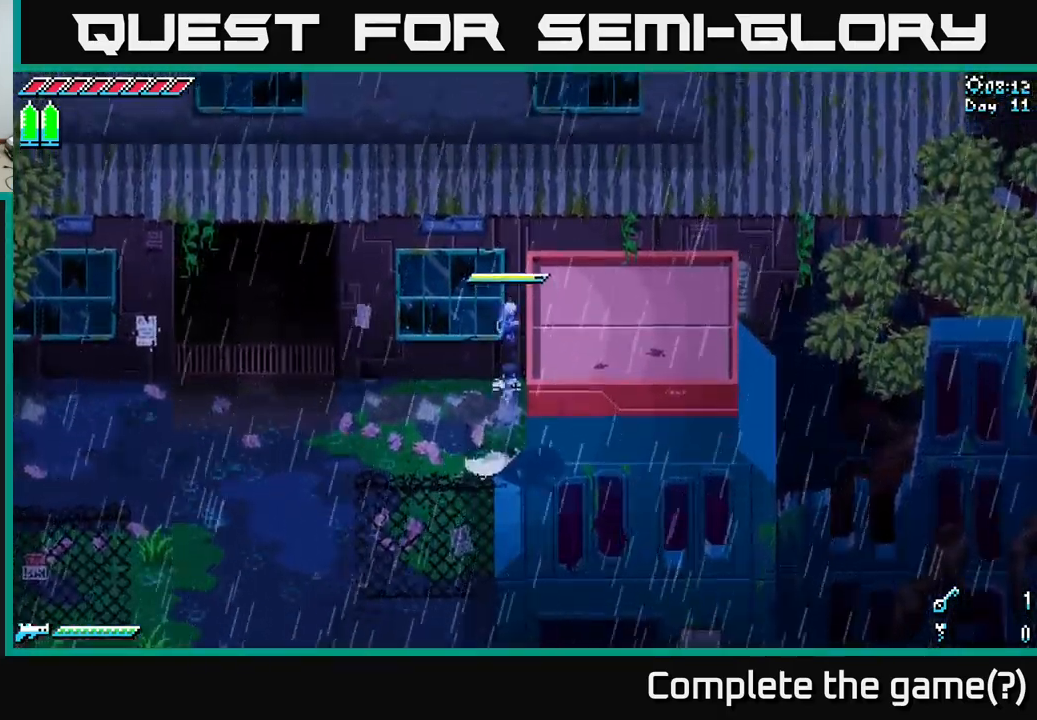
Gameplay with a controller (Xbox layout); each line is a JSON object with the inputs held at the frame after it. "events" lists button and stick changes between this image and that frame as [ms after this image, input, new state], when the widget could be followed in between.
{"buttons": ["A", "X"], "left_stick": "down", "right_stick": "center", "events": [[400, "left_stick", "down"], [483, "A", "down"]]}
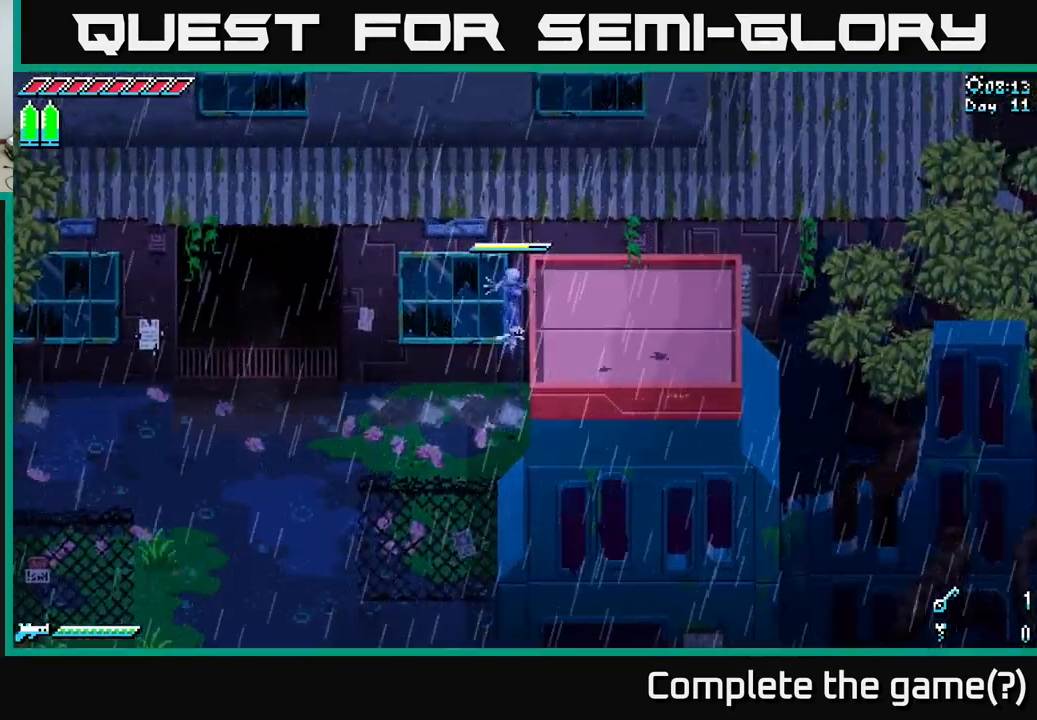
{"buttons": ["X"], "left_stick": "down", "right_stick": "center", "events": [[300, "A", "up"]]}
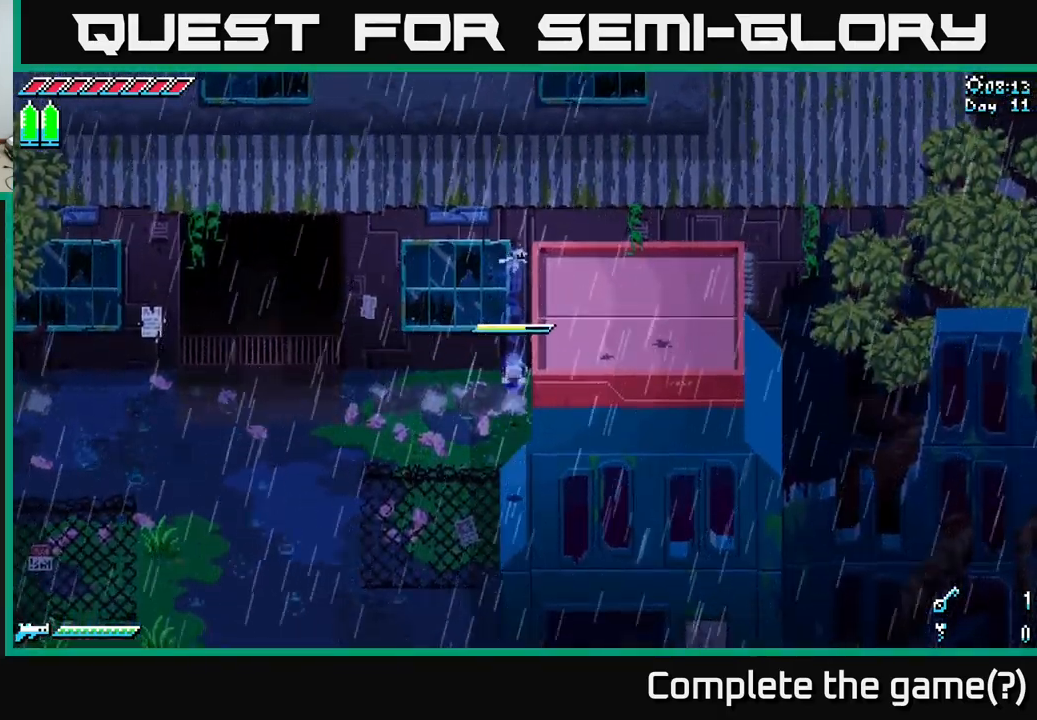
{"buttons": ["A", "X"], "left_stick": "up", "right_stick": "center", "events": [[266, "left_stick", "up"], [316, "A", "down"]]}
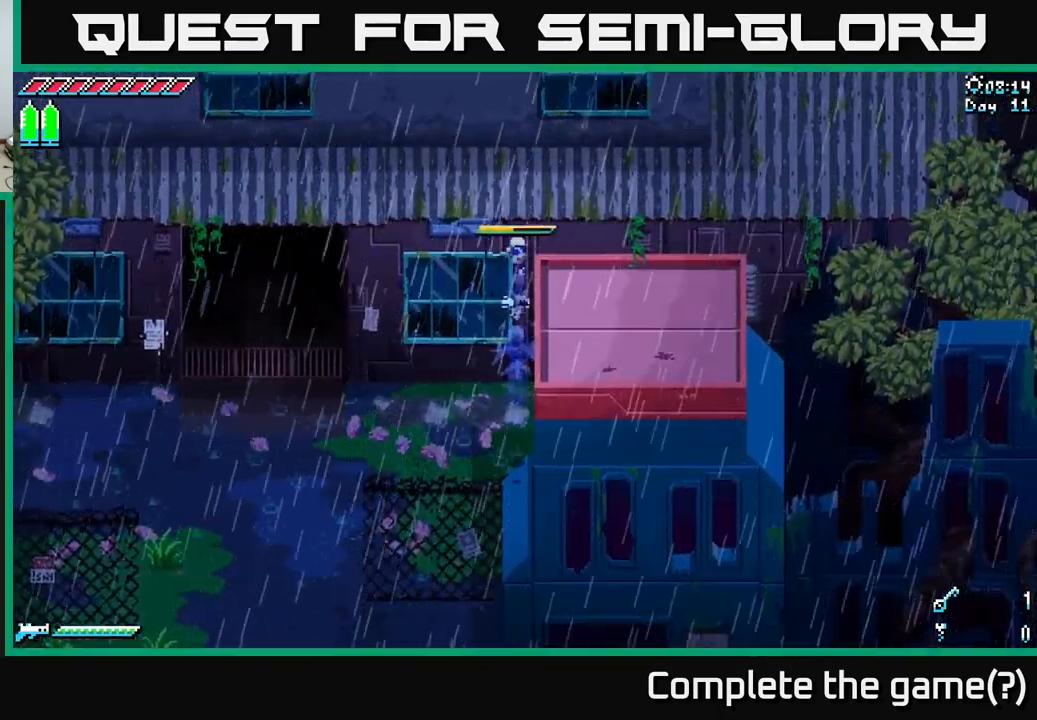
{"buttons": ["X"], "left_stick": "up", "right_stick": "center", "events": [[266, "A", "up"]]}
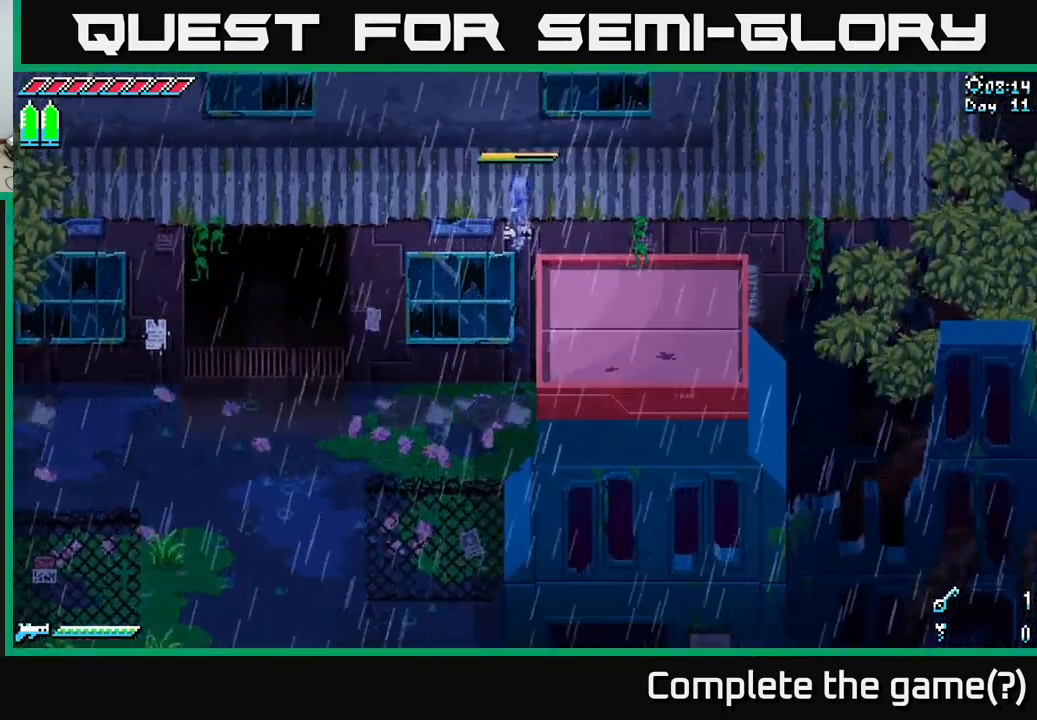
{"buttons": ["X"], "left_stick": "right", "right_stick": "center", "events": [[66, "left_stick", "down"], [166, "A", "down"], [283, "left_stick", "down-right"], [416, "left_stick", "right"], [466, "A", "up"]]}
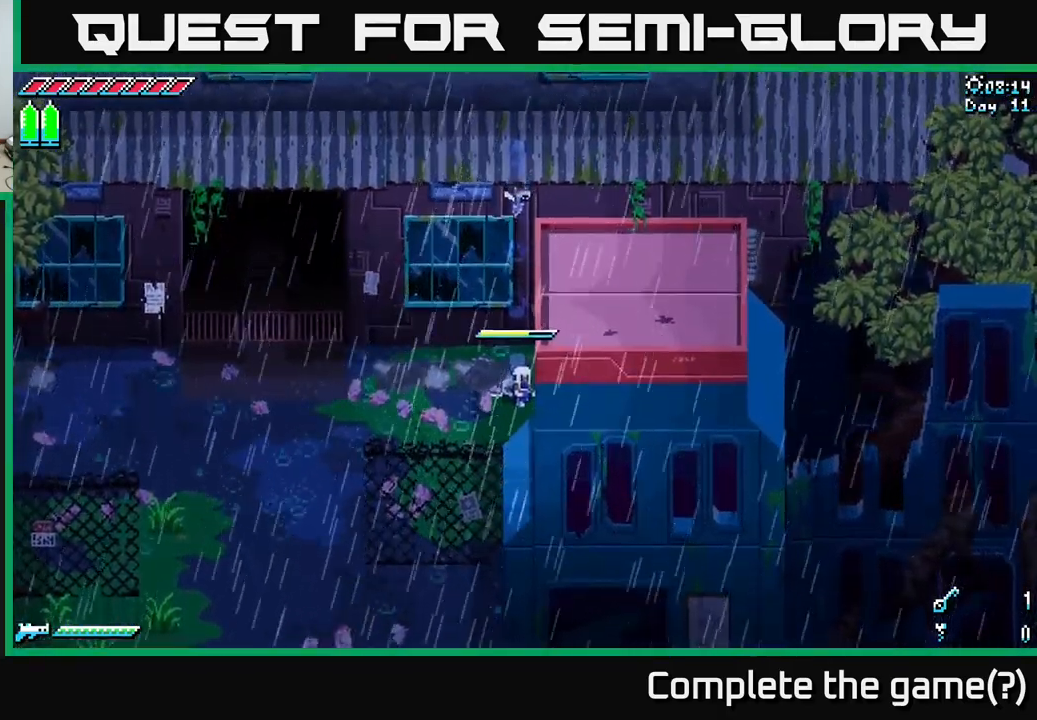
{"buttons": ["X"], "left_stick": "center", "right_stick": "center", "events": [[100, "left_stick", "center"]]}
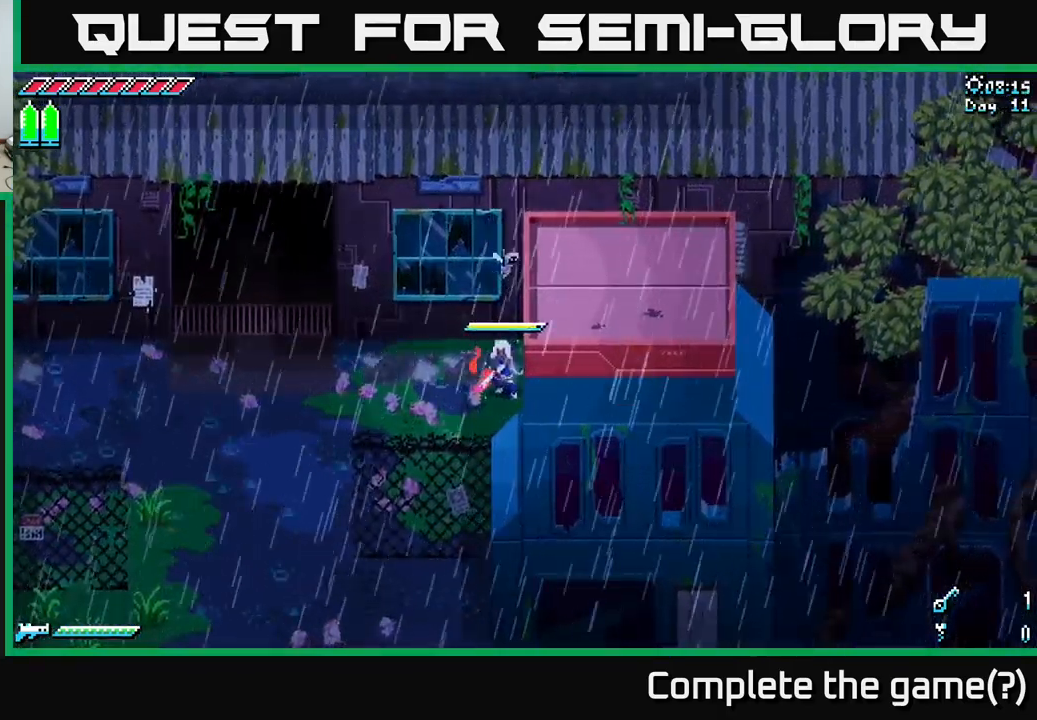
{"buttons": ["X"], "left_stick": "down", "right_stick": "center", "events": [[50, "left_stick", "down"]]}
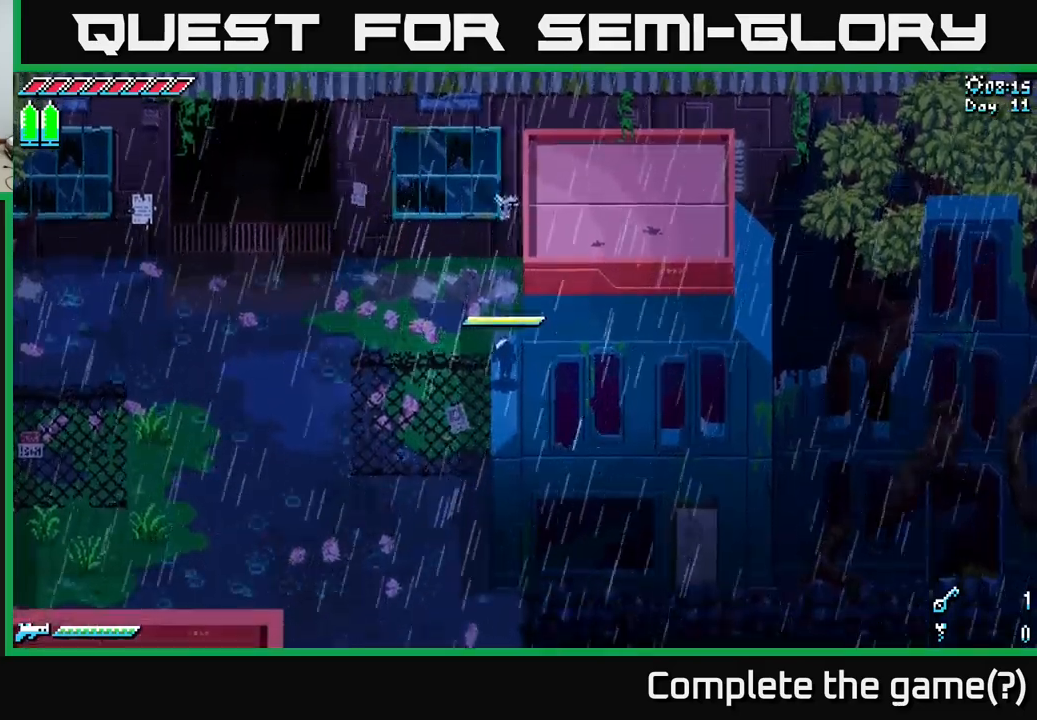
{"buttons": ["X"], "left_stick": "up", "right_stick": "center", "events": [[200, "left_stick", "center"], [250, "left_stick", "up"]]}
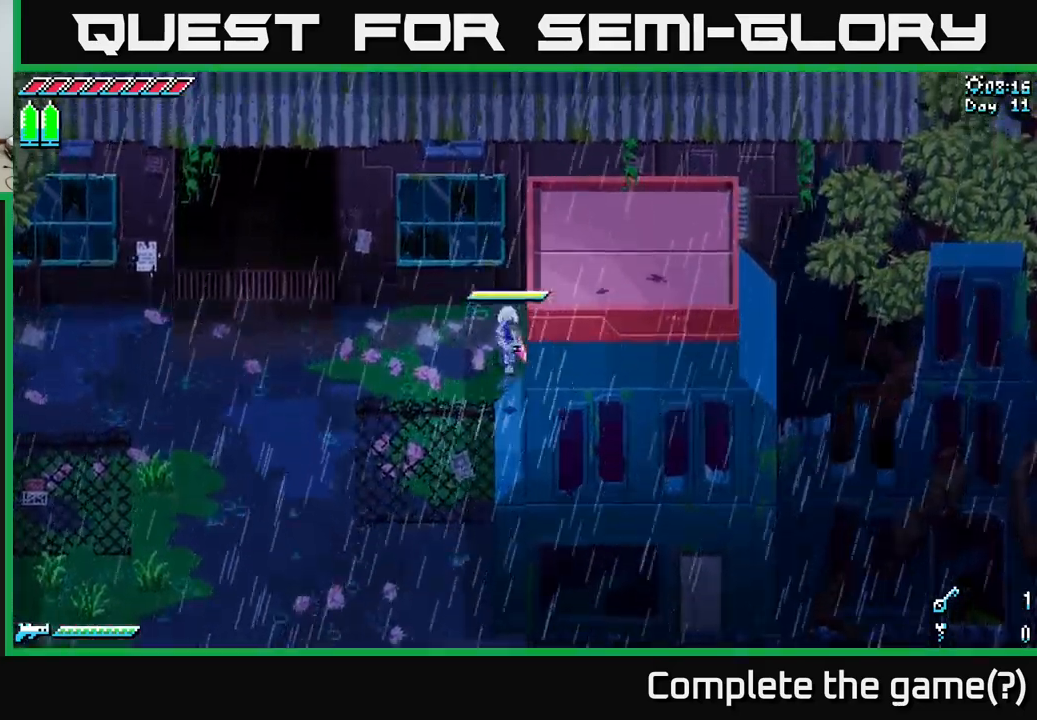
{"buttons": ["X"], "left_stick": "down", "right_stick": "center", "events": [[17, "left_stick", "down"], [133, "A", "down"], [400, "A", "up"]]}
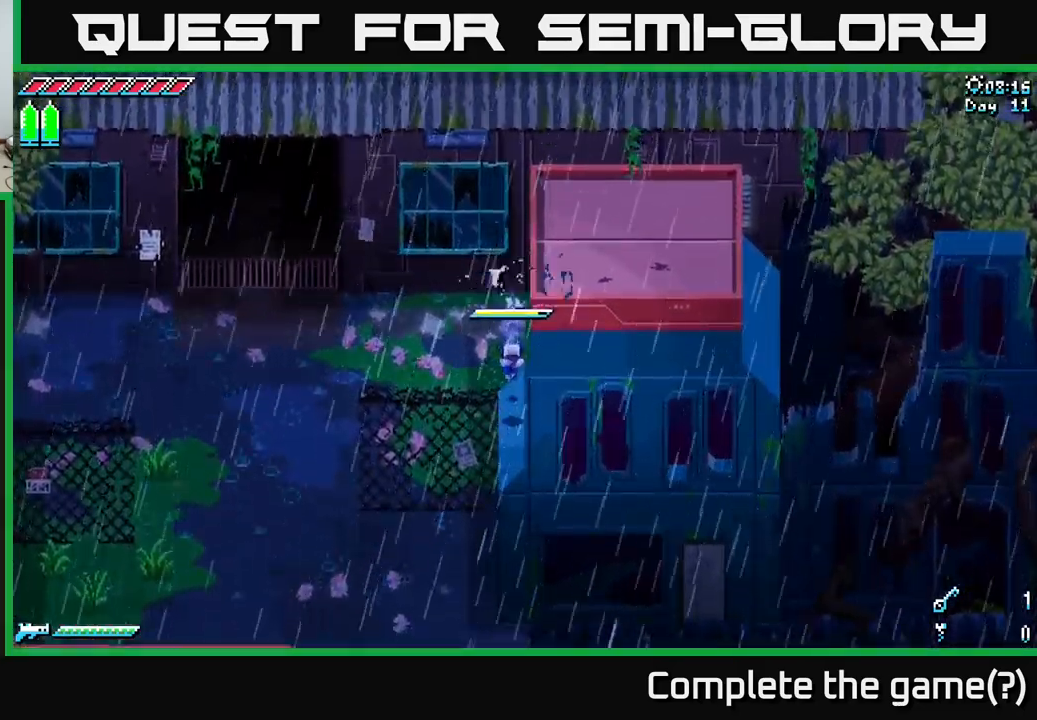
{"buttons": ["A", "X"], "left_stick": "up", "right_stick": "center", "events": [[250, "left_stick", "up"], [350, "A", "down"]]}
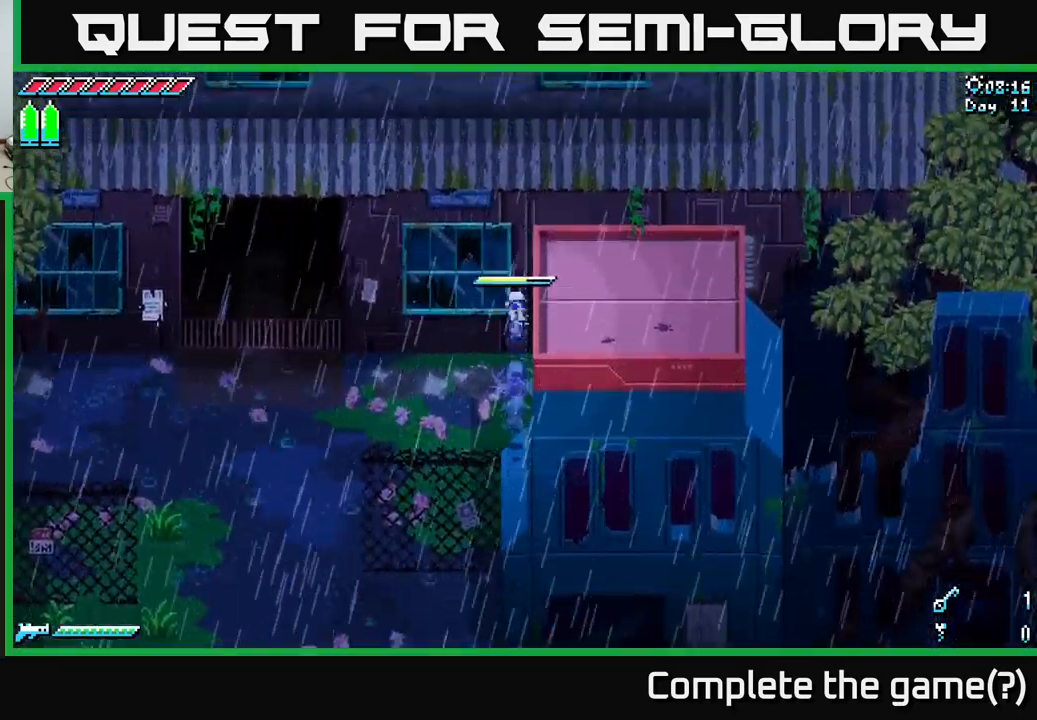
{"buttons": ["X"], "left_stick": "up", "right_stick": "center", "events": [[150, "A", "up"]]}
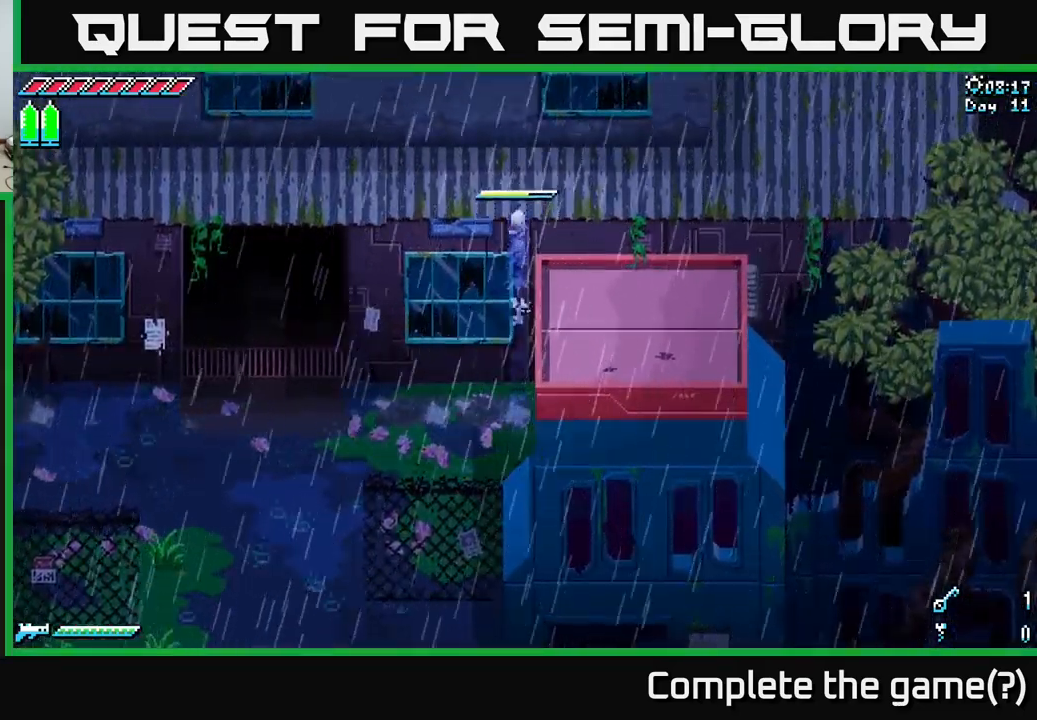
{"buttons": ["X"], "left_stick": "down", "right_stick": "center", "events": [[67, "left_stick", "down"], [183, "A", "down"], [483, "A", "up"]]}
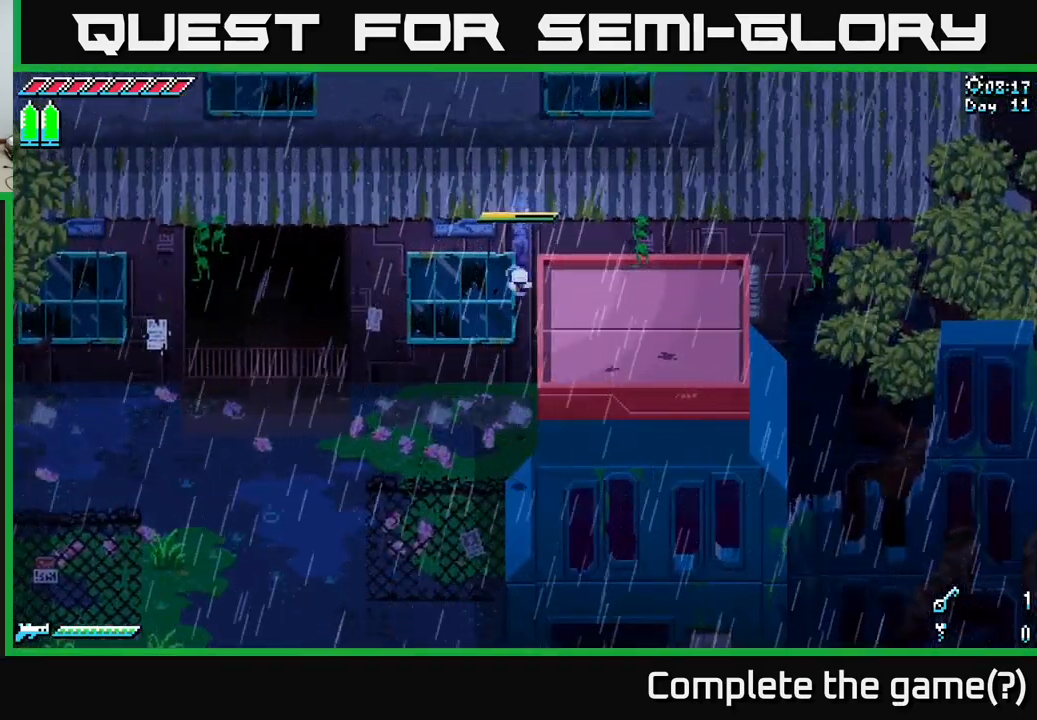
{"buttons": ["A", "X"], "left_stick": "up", "right_stick": "center", "events": [[450, "left_stick", "up"], [500, "A", "down"]]}
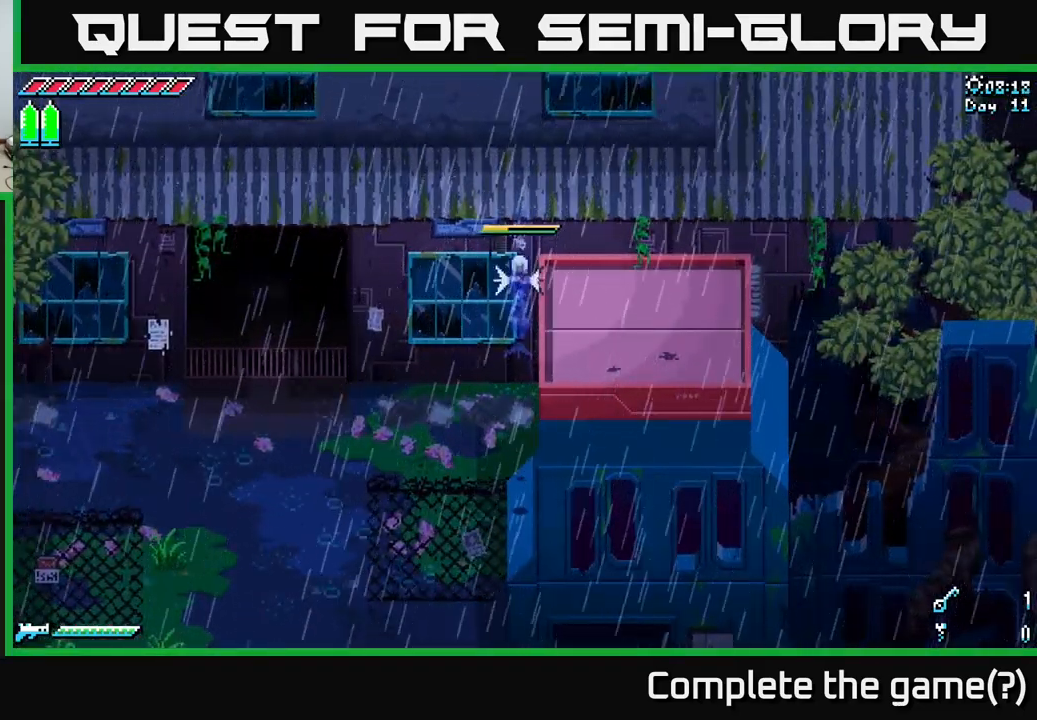
{"buttons": ["X"], "left_stick": "right", "right_stick": "center", "events": [[83, "left_stick", "up-right"], [367, "left_stick", "right"], [450, "A", "up"]]}
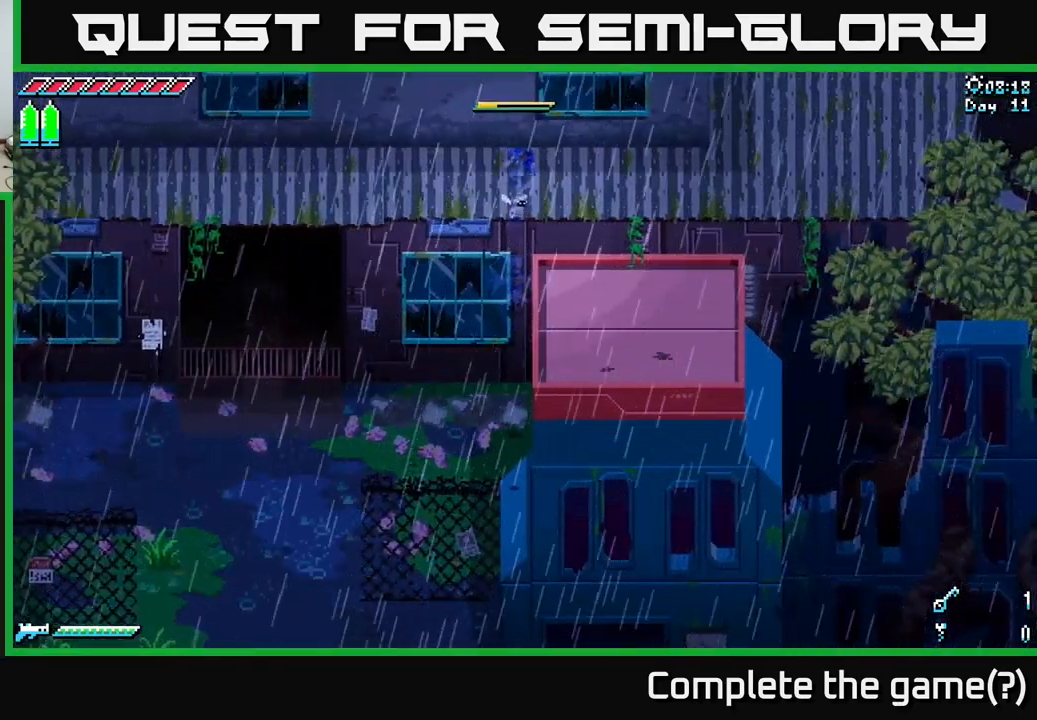
{"buttons": ["X"], "left_stick": "right", "right_stick": "center", "events": [[150, "A", "down"], [383, "A", "up"]]}
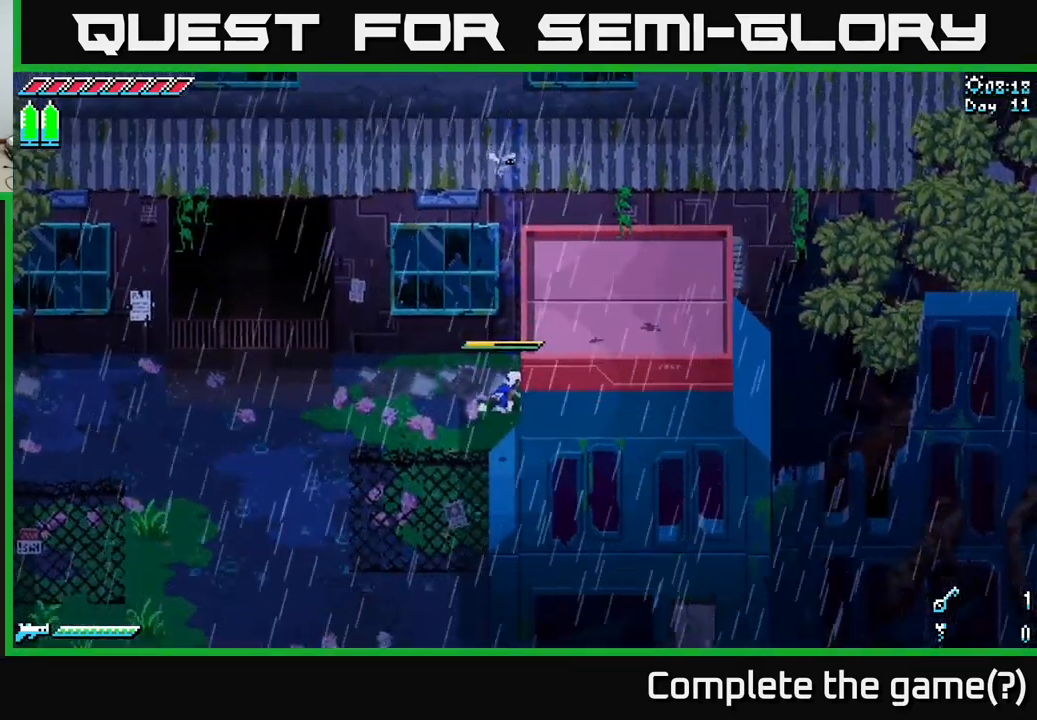
{"buttons": [], "left_stick": "center", "right_stick": "center", "events": [[267, "X", "up"], [417, "left_stick", "center"]]}
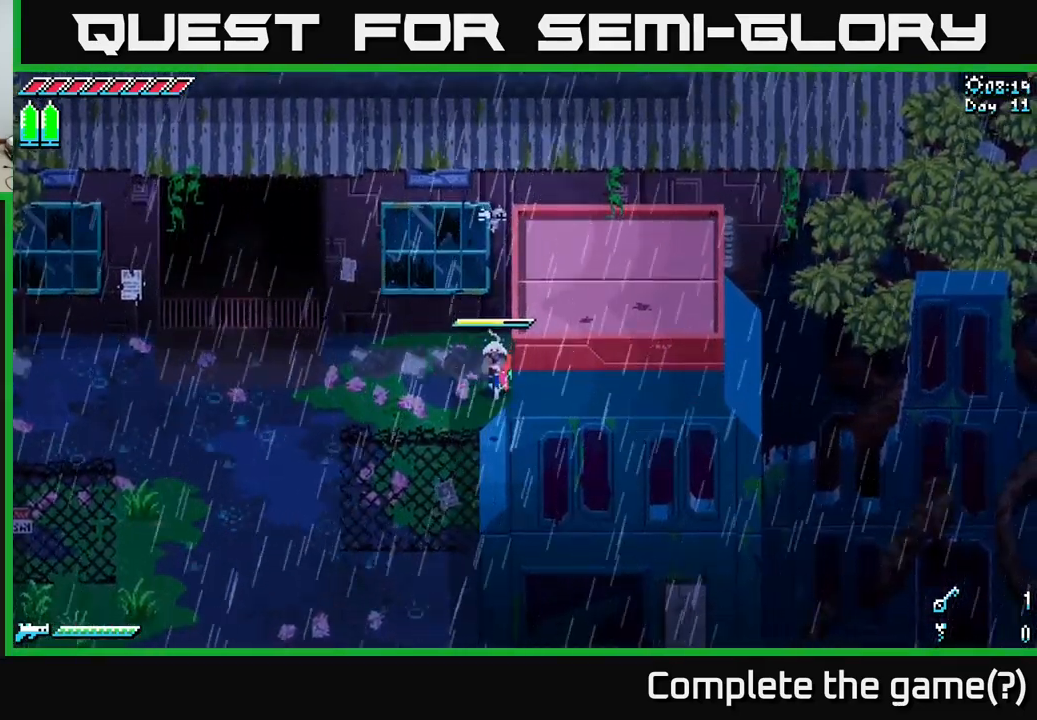
{"buttons": [], "left_stick": "right", "right_stick": "center", "events": [[17, "left_stick", "down"], [150, "left_stick", "left"], [334, "left_stick", "right"]]}
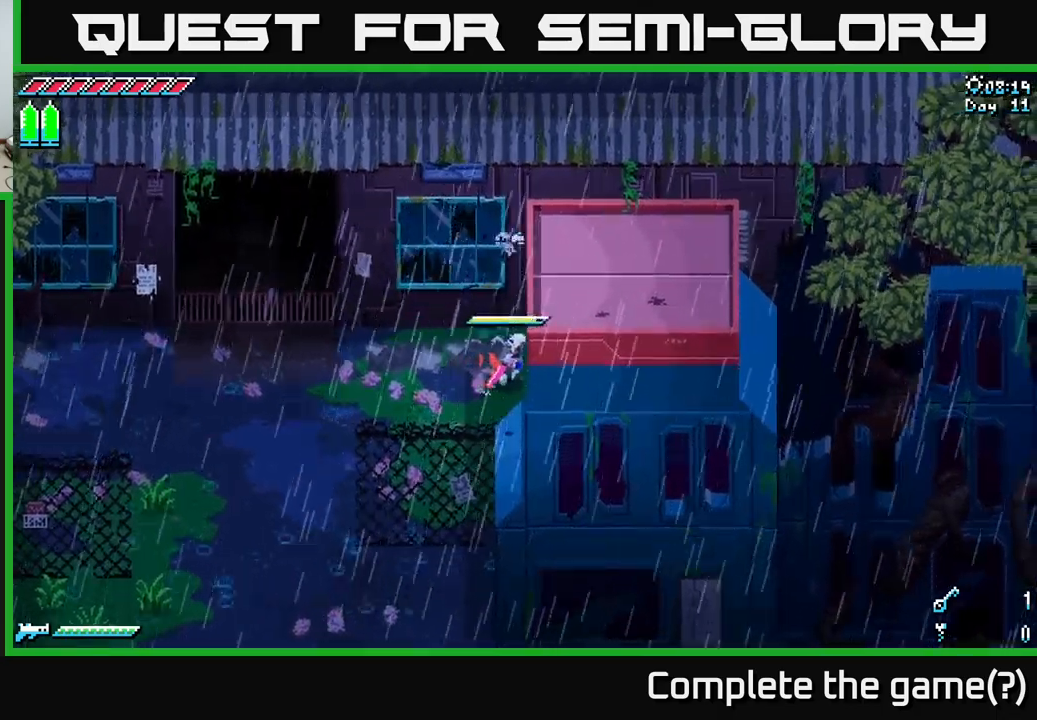
{"buttons": [], "left_stick": "left", "right_stick": "center", "events": [[150, "left_stick", "left"]]}
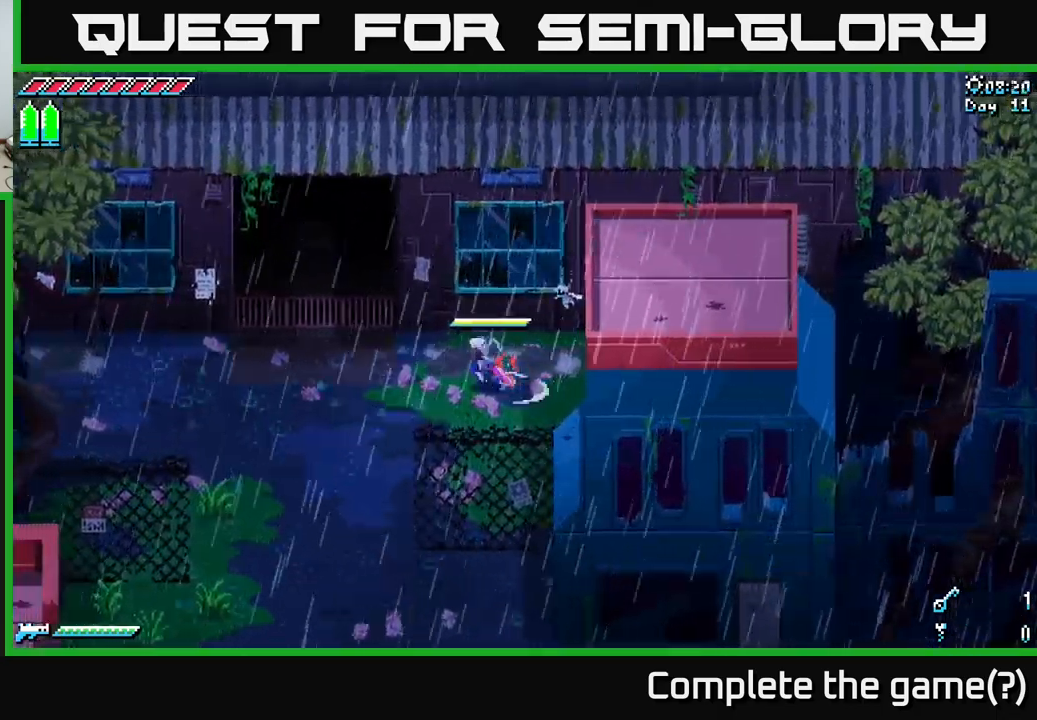
{"buttons": ["X"], "left_stick": "left", "right_stick": "center", "events": [[17, "X", "down"]]}
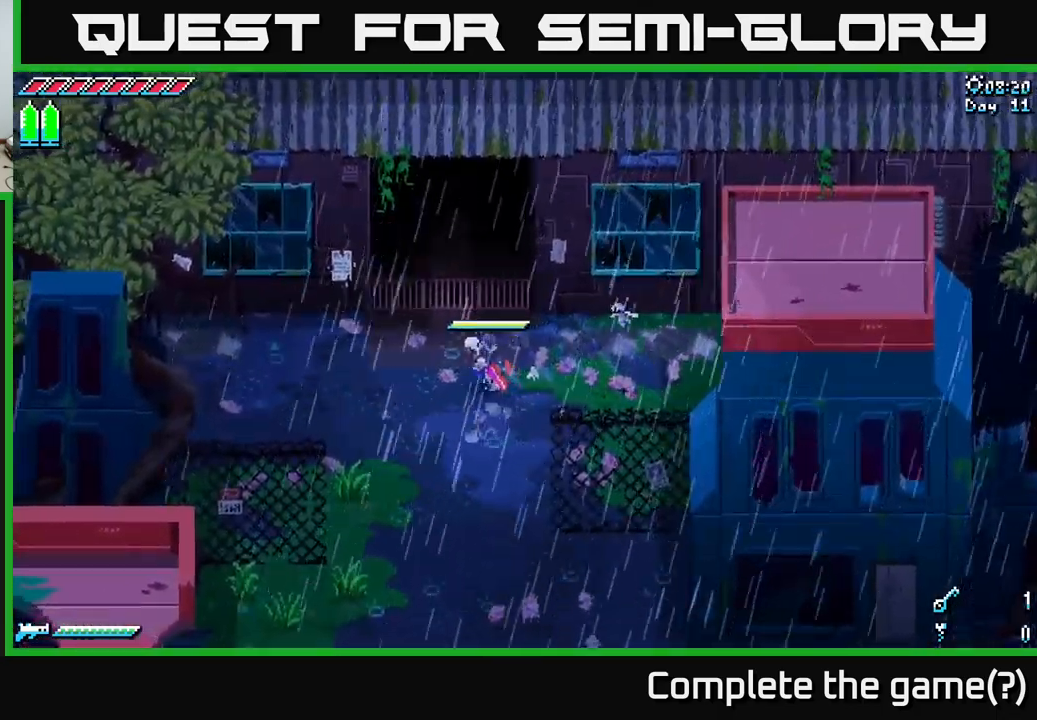
{"buttons": ["X"], "left_stick": "up-right", "right_stick": "center", "events": [[67, "left_stick", "up-left"], [167, "left_stick", "center"], [417, "left_stick", "up-right"]]}
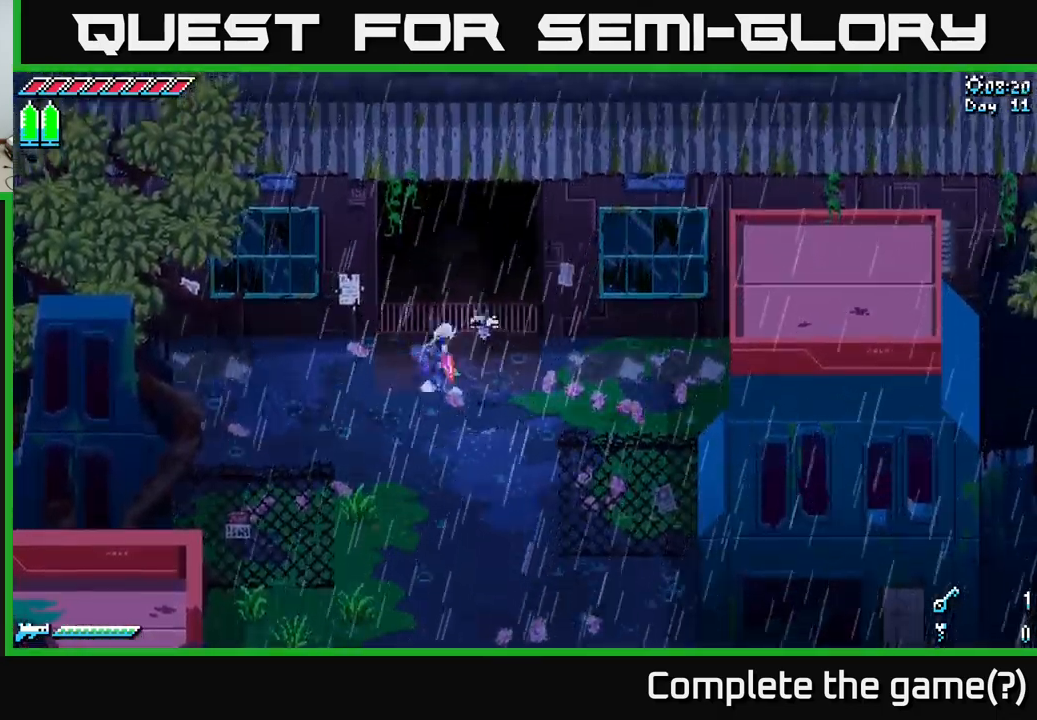
{"buttons": ["X"], "left_stick": "up-right", "right_stick": "center", "events": [[50, "left_stick", "up"], [484, "left_stick", "up-right"]]}
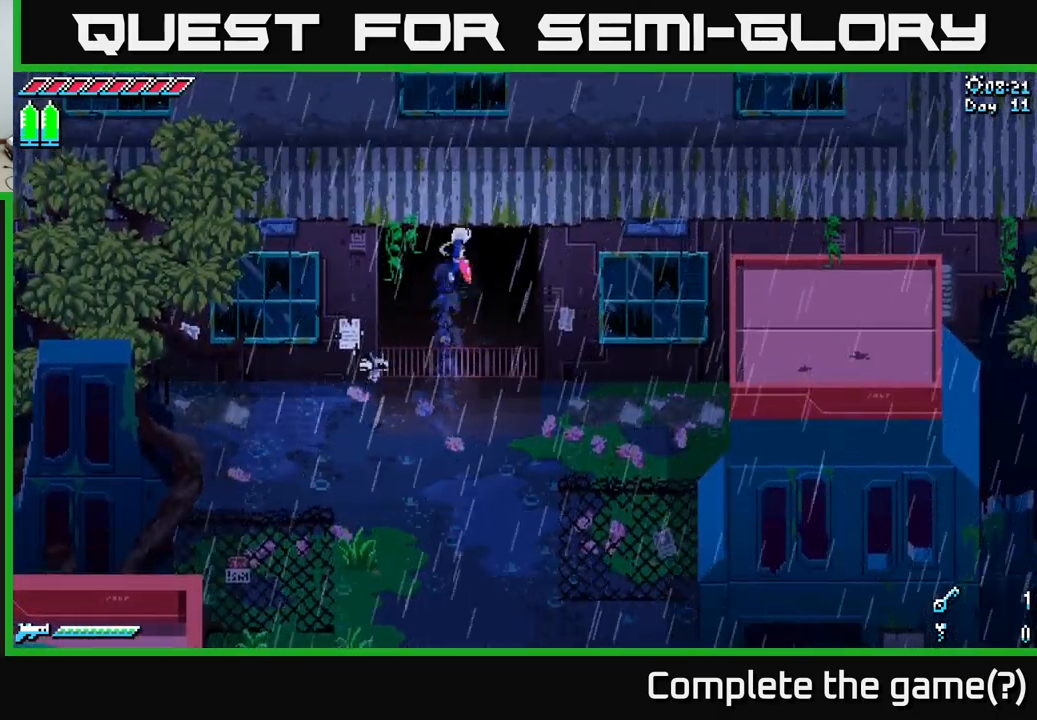
{"buttons": ["X"], "left_stick": "up", "right_stick": "center", "events": [[167, "left_stick", "up"]]}
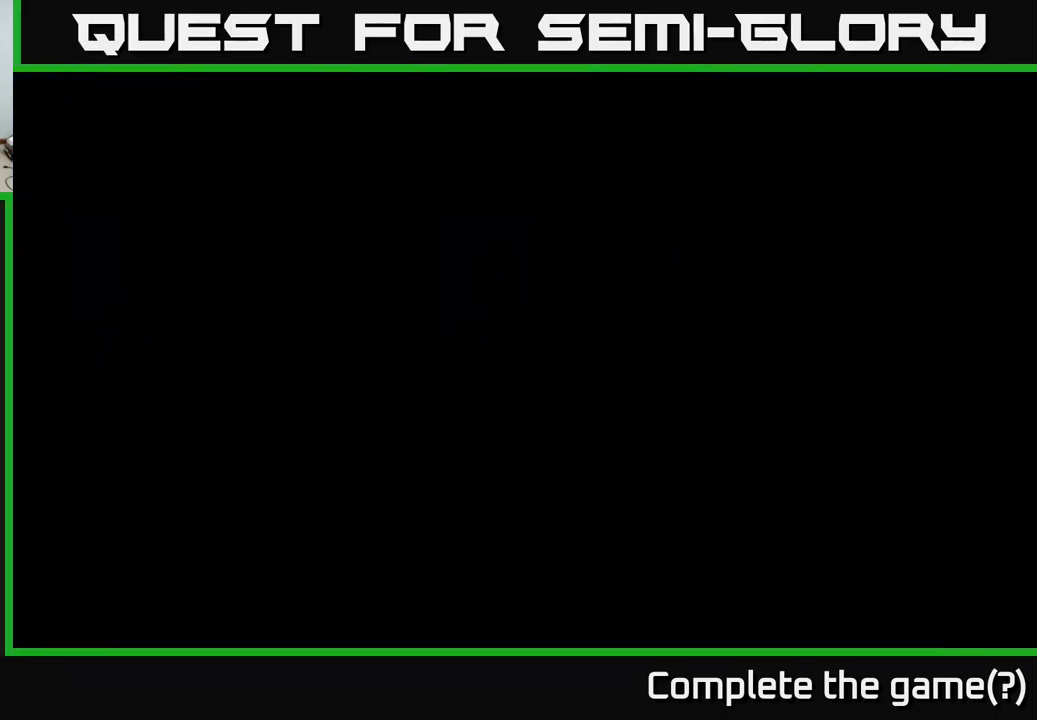
{"buttons": [], "left_stick": "center", "right_stick": "center", "events": [[150, "X", "up"], [267, "left_stick", "center"]]}
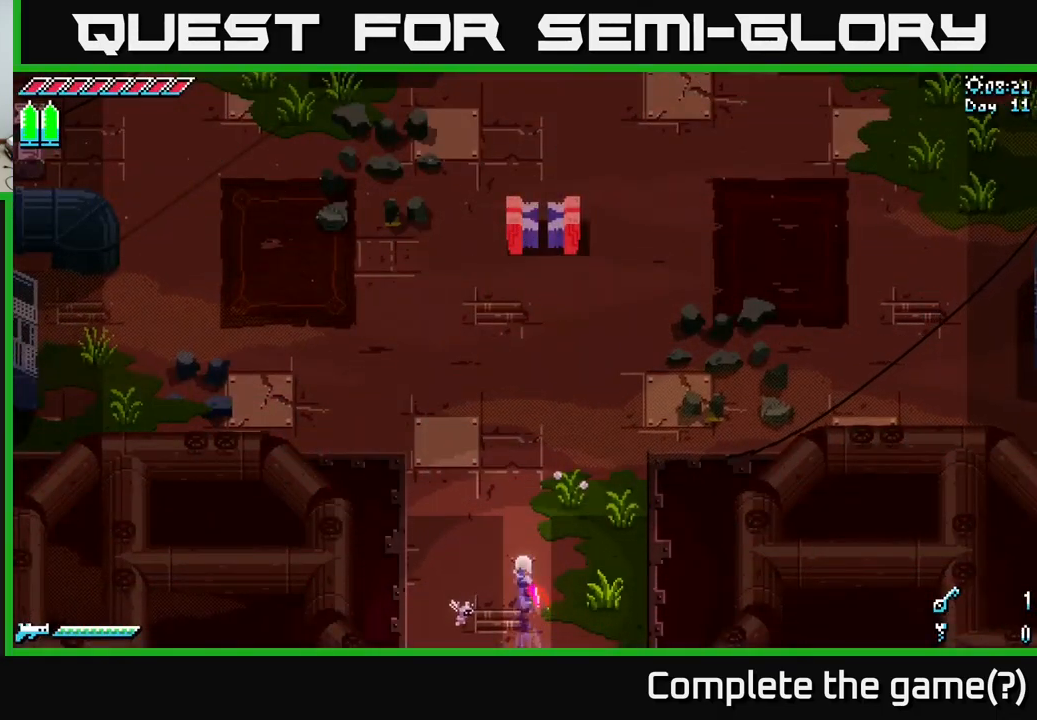
{"buttons": [], "left_stick": "center", "right_stick": "center", "events": [[50, "left_stick", "up"], [150, "left_stick", "center"], [317, "SELECT", "down"], [500, "SELECT", "up"]]}
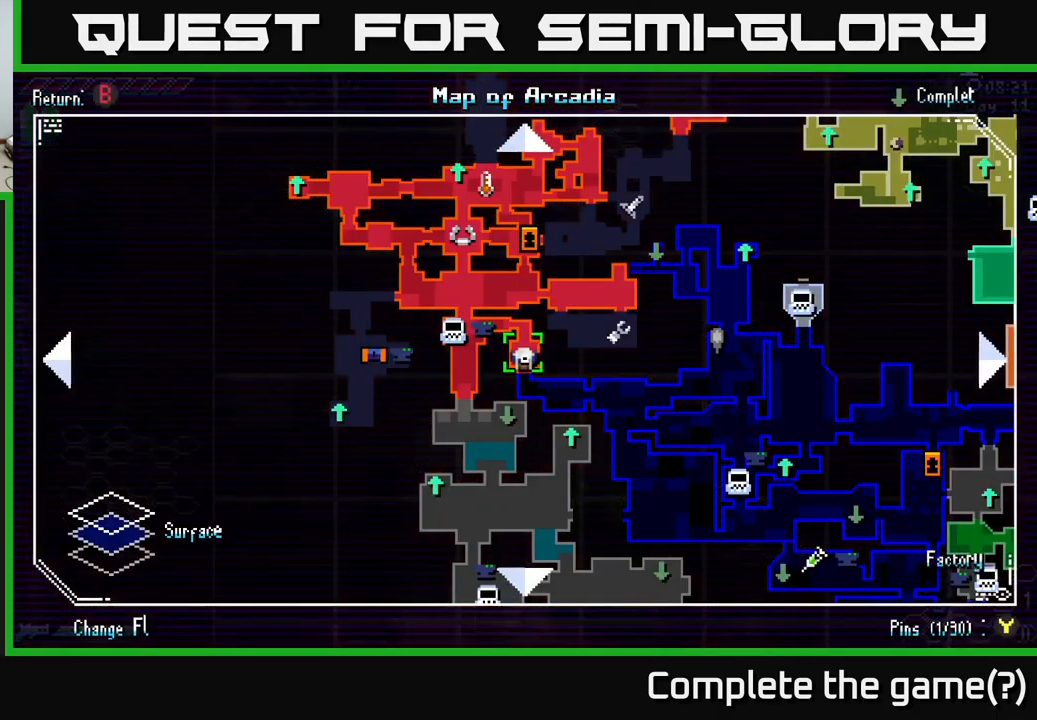
{"buttons": [], "left_stick": "center", "right_stick": "center", "events": []}
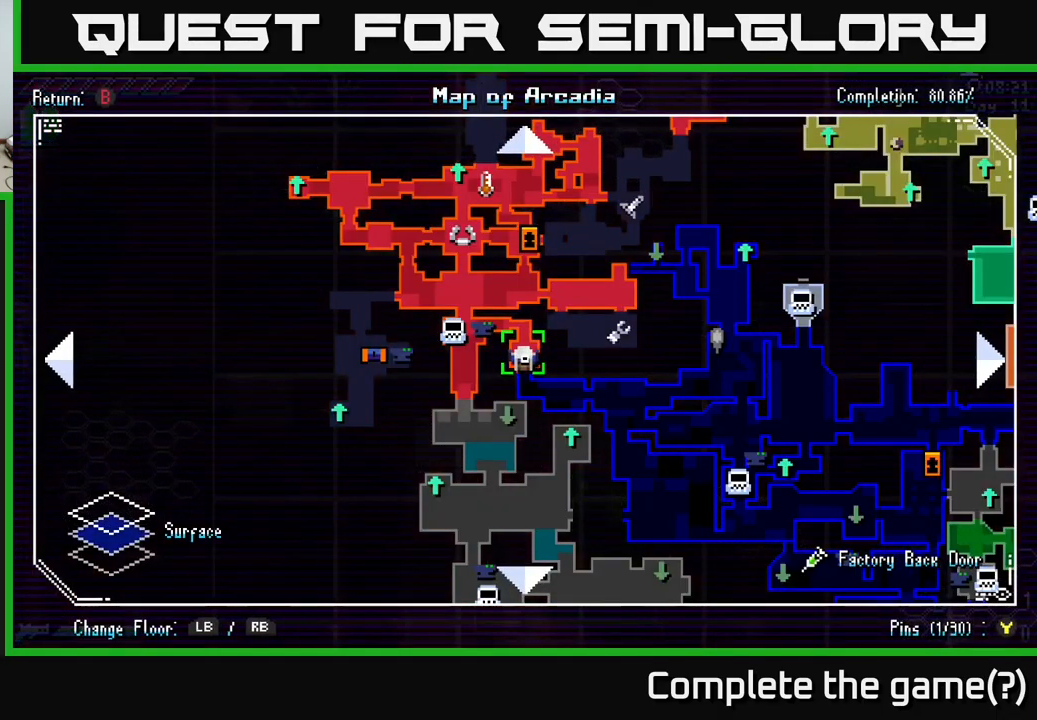
{"buttons": [], "left_stick": "center", "right_stick": "center", "events": []}
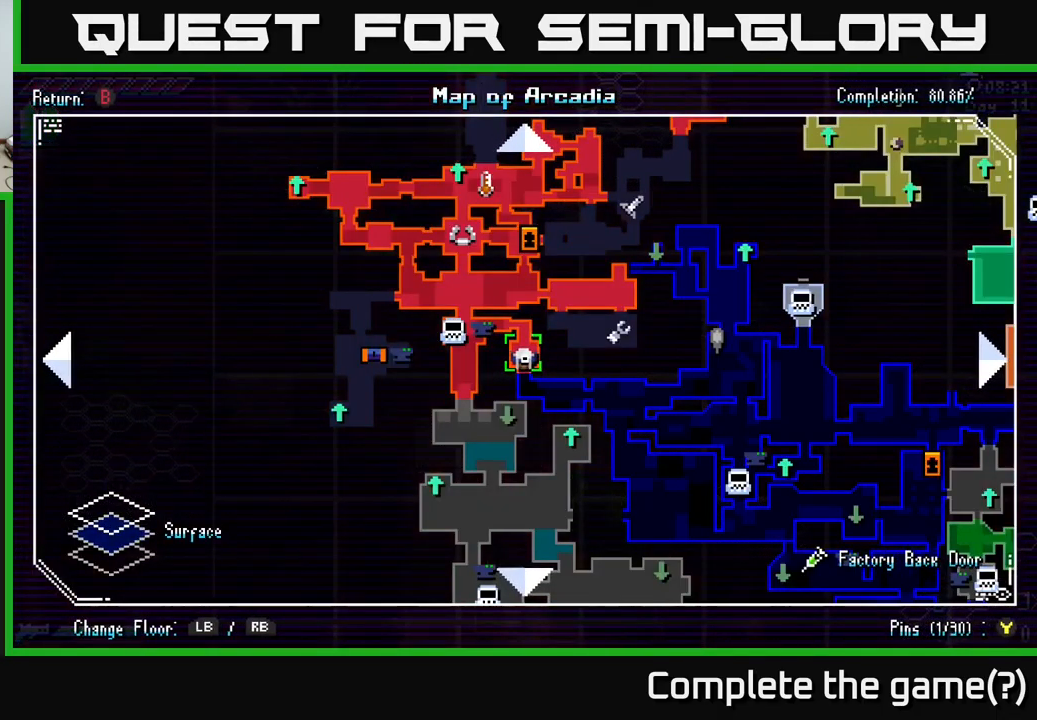
{"buttons": ["X"], "left_stick": "up-right", "right_stick": "center", "events": [[150, "SELECT", "down"], [250, "SELECT", "up"], [400, "left_stick", "up-right"], [500, "X", "down"]]}
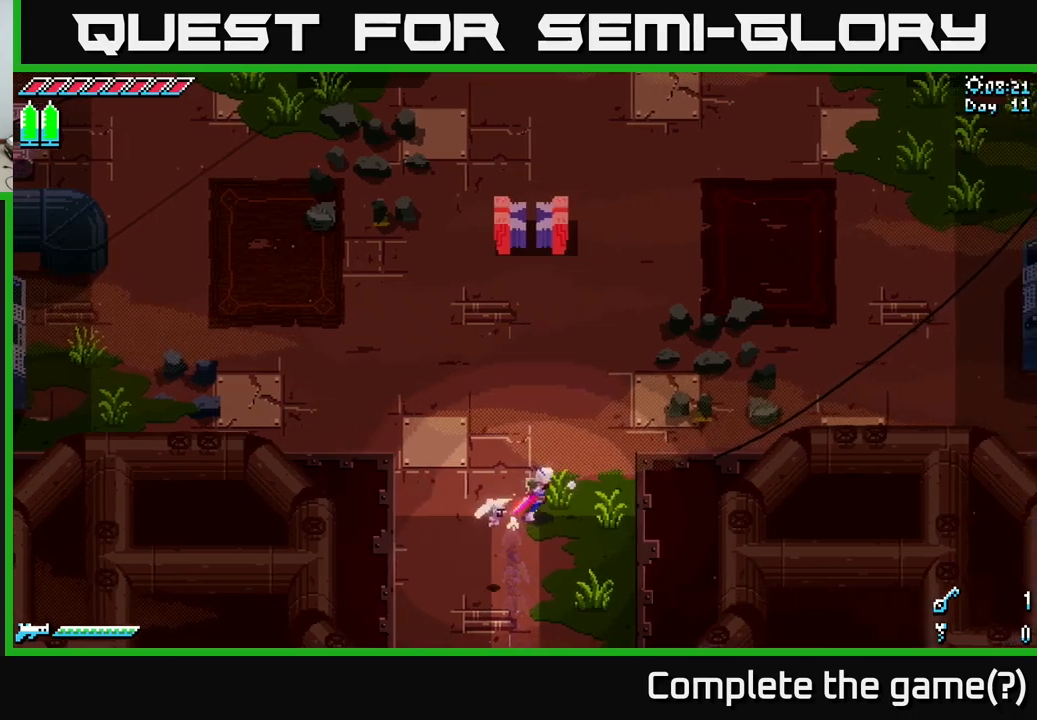
{"buttons": ["X"], "left_stick": "up-right", "right_stick": "center", "events": []}
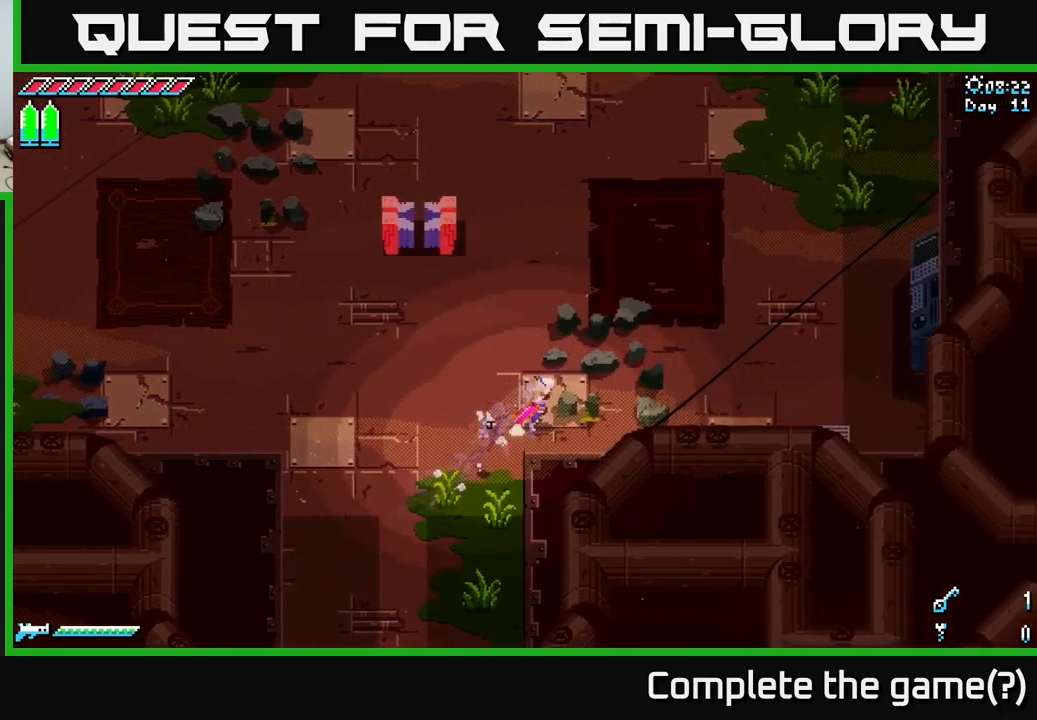
{"buttons": ["X"], "left_stick": "up", "right_stick": "center", "events": [[466, "left_stick", "up"]]}
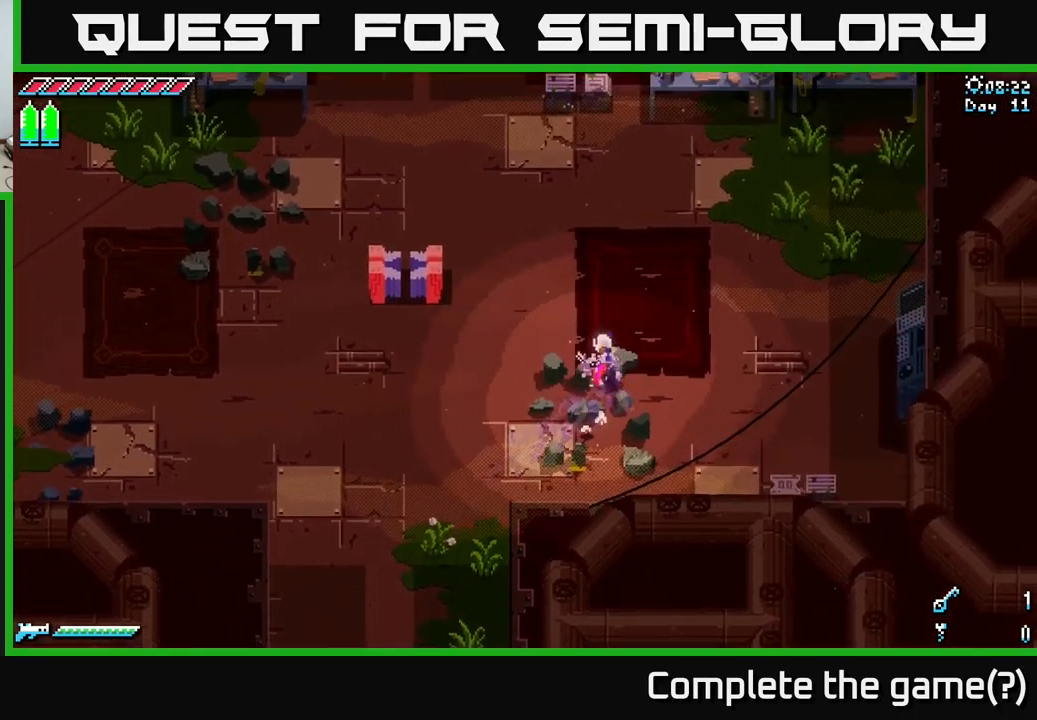
{"buttons": ["X"], "left_stick": "up-left", "right_stick": "center", "events": [[16, "left_stick", "up-left"]]}